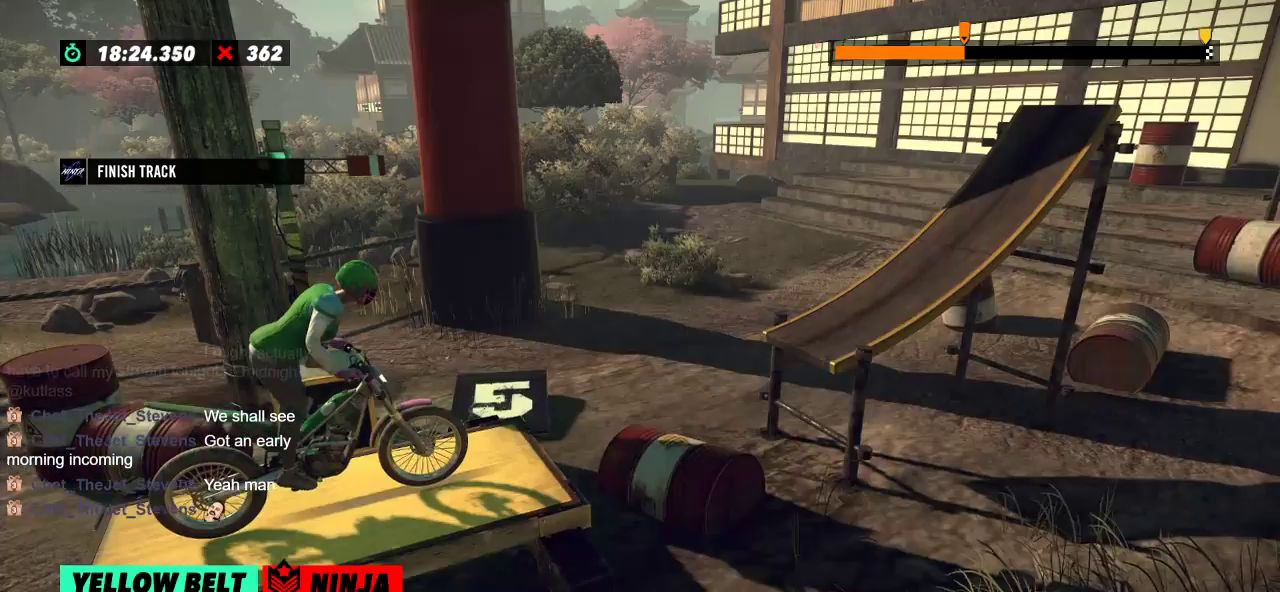
Gameplay with a controller (Xbox layout); each line is a JSON object with the inputs held at the frame after it. "events" lists button and stick changes between this image and that frame as [ms after this image, input, new state], when the widget could be followed in between. Not read: A B DPAD_DOWN DPAD_LEFT DPAD_RIGHT DPAD_UP L1 L3 R1 R3 SELECT START X Y right_stick.
{"buttons": [], "left_stick": "center", "events": []}
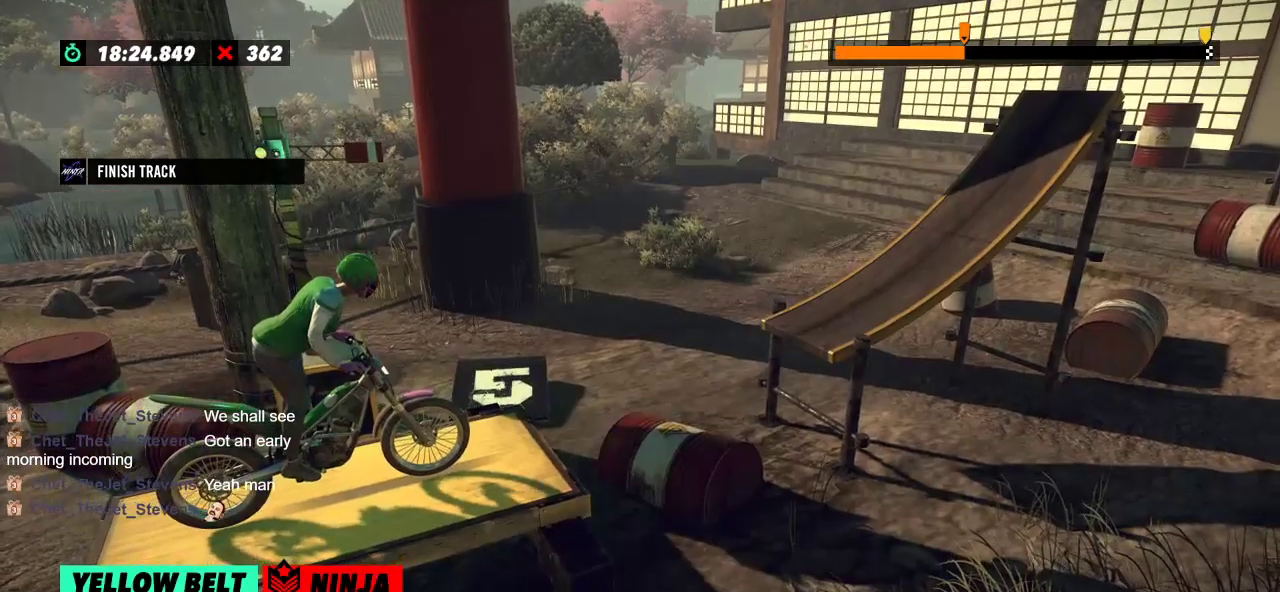
{"buttons": [], "left_stick": "center", "events": []}
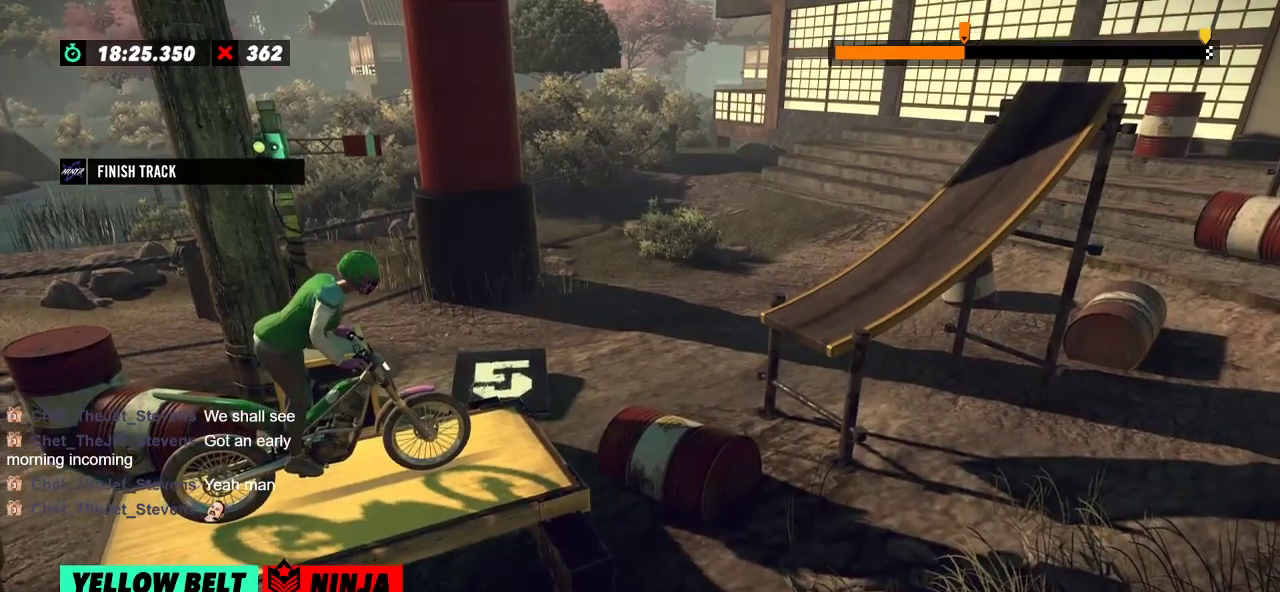
{"buttons": ["R2"], "left_stick": "left", "events": [[284, "R2", "down"], [400, "left_stick", "left"]]}
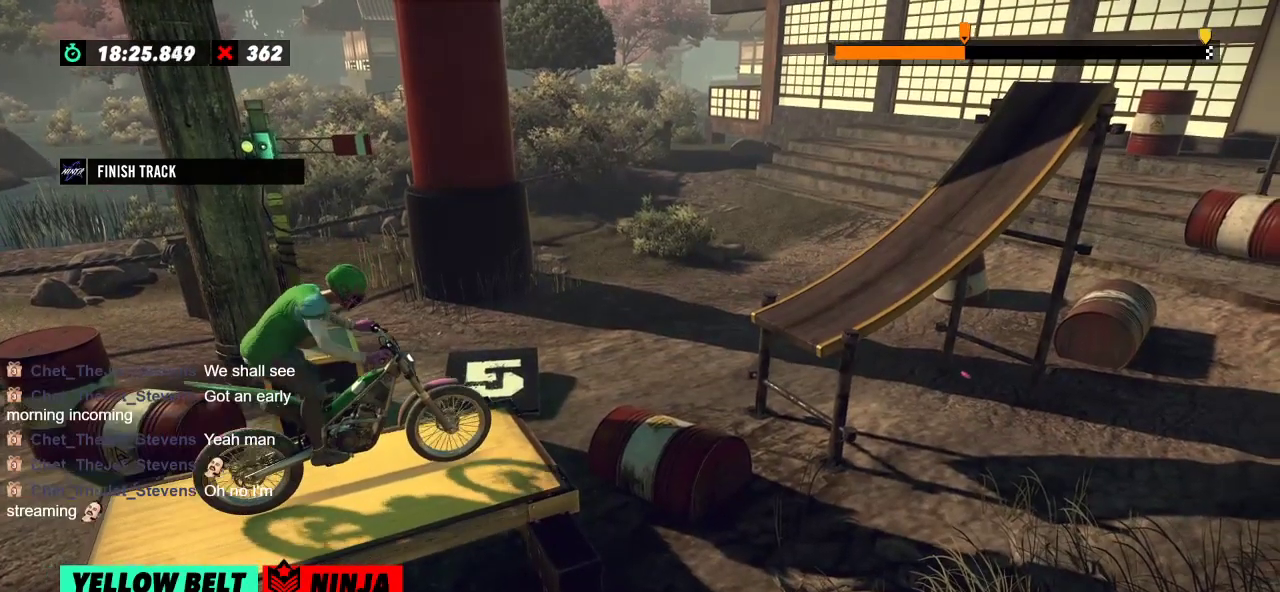
{"buttons": [], "left_stick": "center", "events": [[101, "left_stick", "right"], [284, "left_stick", "left"], [451, "left_stick", "center"], [468, "R2", "up"]]}
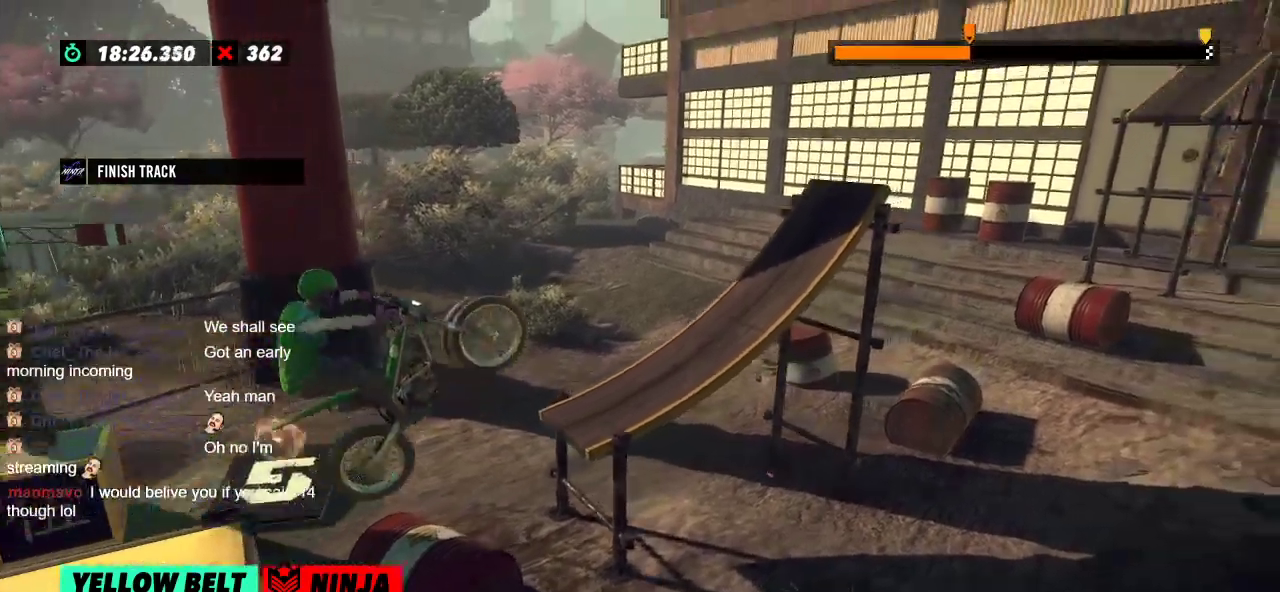
{"buttons": ["R2"], "left_stick": "right", "events": [[67, "left_stick", "left"], [183, "R2", "down"], [234, "left_stick", "right"]]}
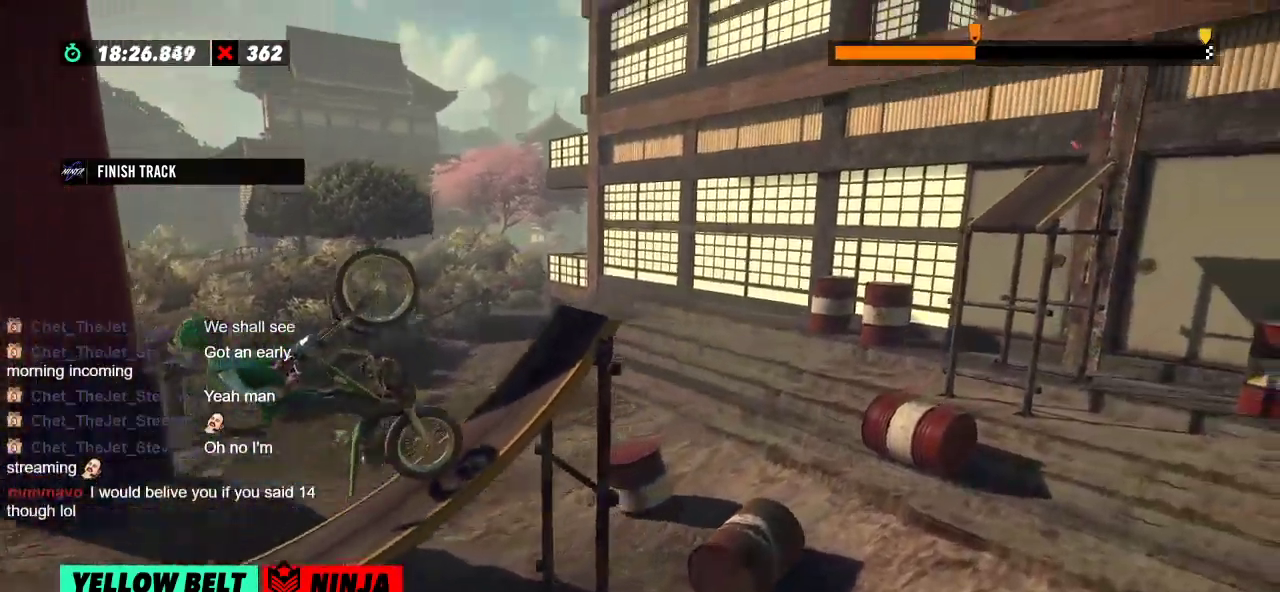
{"buttons": [], "left_stick": "center", "events": [[267, "R2", "up"], [267, "left_stick", "center"]]}
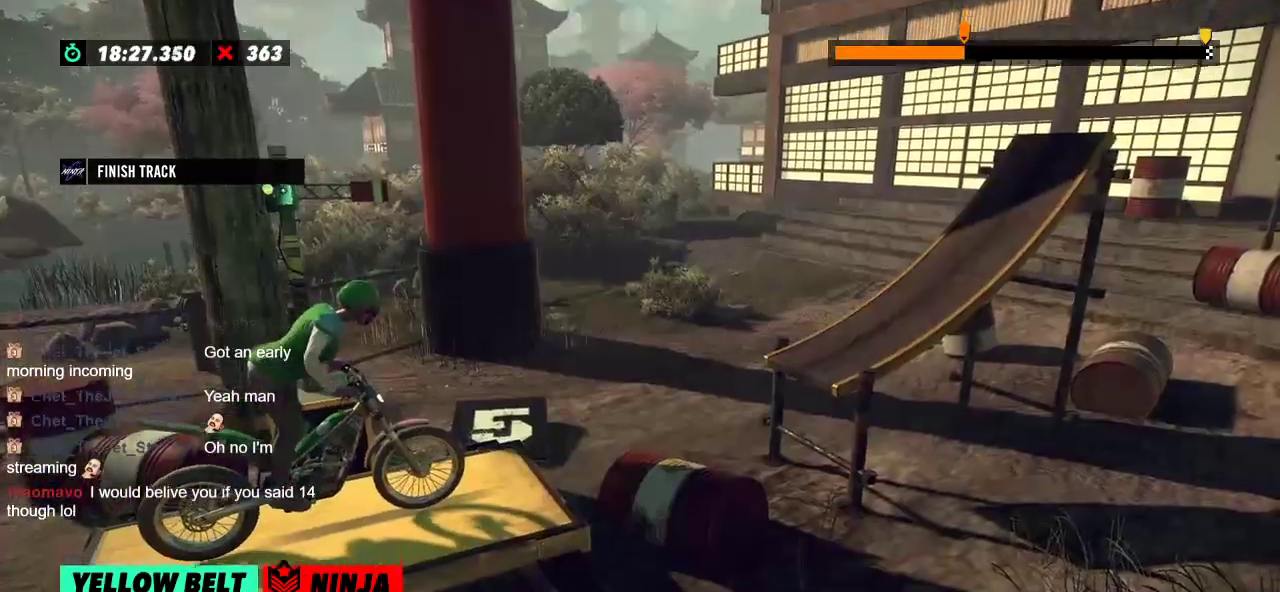
{"buttons": ["R2"], "left_stick": "right", "events": [[67, "R2", "down"], [267, "left_stick", "left"], [450, "left_stick", "right"]]}
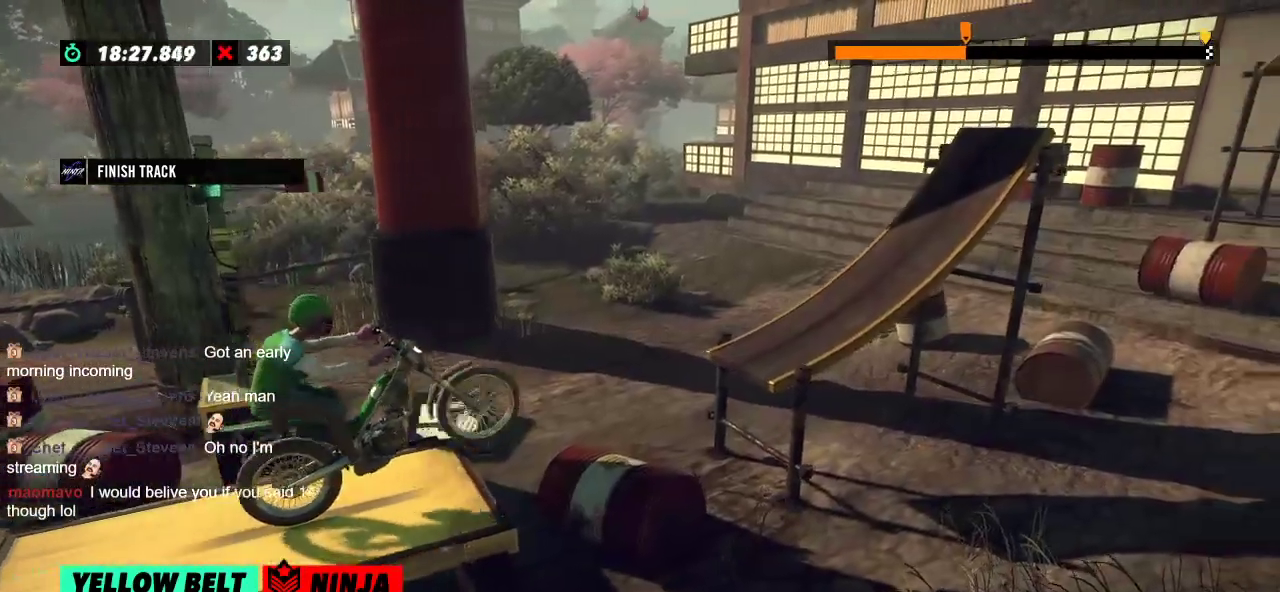
{"buttons": ["R2"], "left_stick": "center", "events": [[117, "left_stick", "left"], [284, "left_stick", "center"], [317, "R2", "up"], [401, "left_stick", "left"], [484, "R2", "down"], [501, "left_stick", "center"]]}
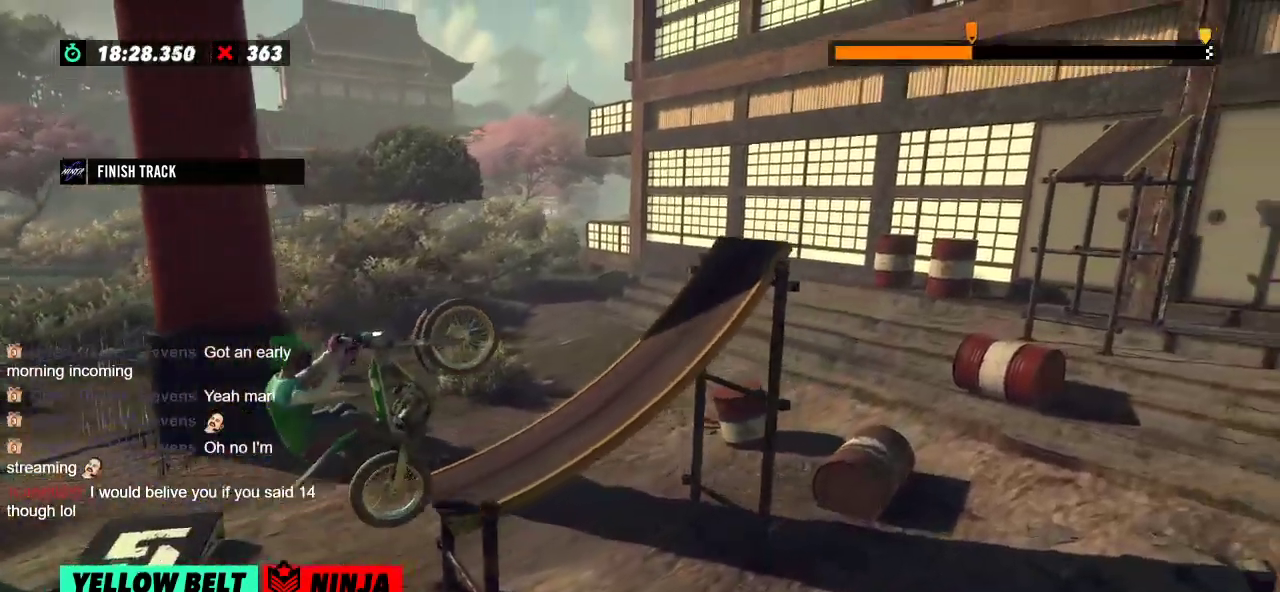
{"buttons": [], "left_stick": "center", "events": [[17, "left_stick", "right"], [500, "R2", "up"], [500, "left_stick", "center"]]}
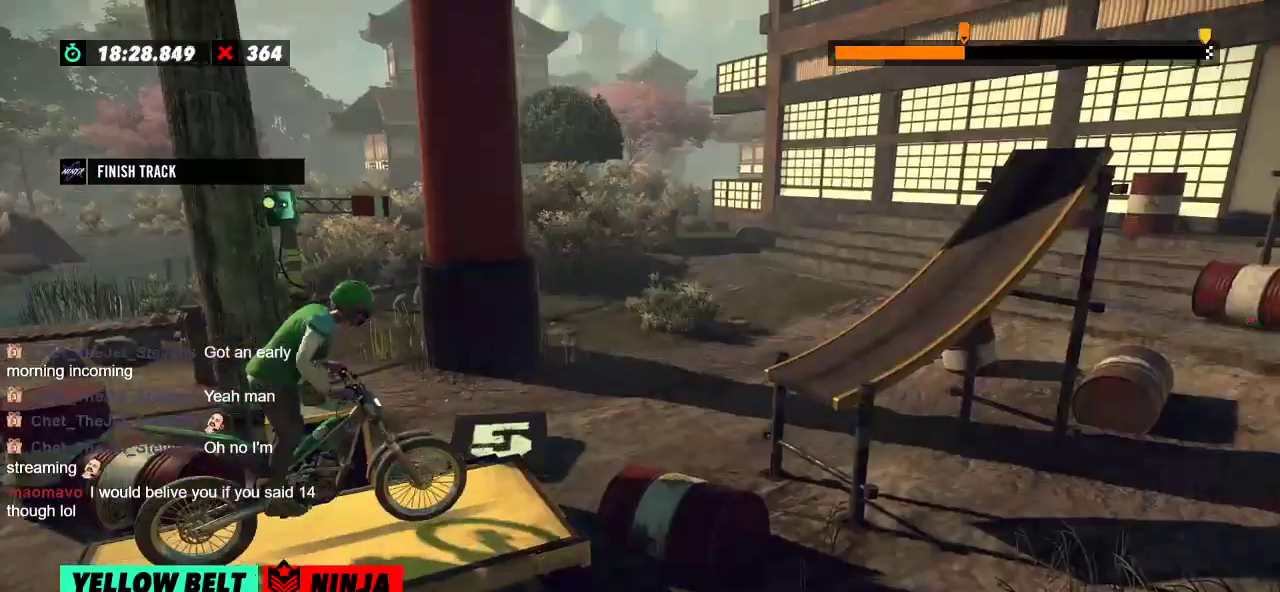
{"buttons": ["R2"], "left_stick": "right", "events": [[167, "R2", "down"], [317, "left_stick", "left"], [501, "left_stick", "right"]]}
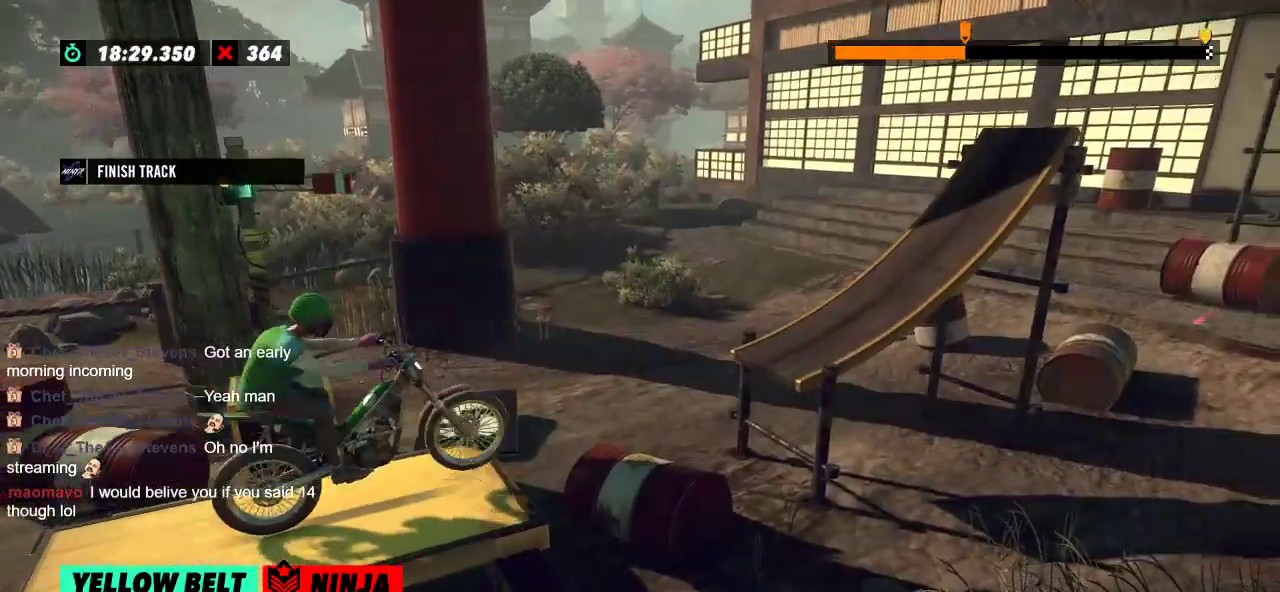
{"buttons": [], "left_stick": "left", "events": [[167, "left_stick", "left"], [317, "left_stick", "center"], [384, "R2", "up"], [434, "left_stick", "left"]]}
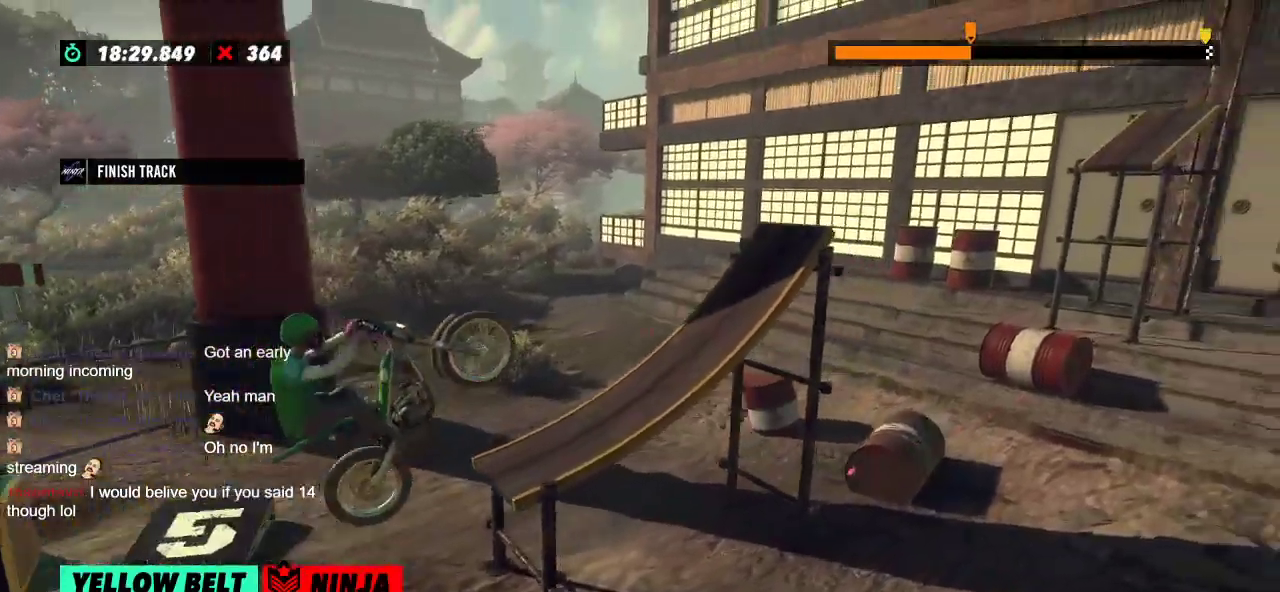
{"buttons": ["R2"], "left_stick": "right", "events": [[84, "left_stick", "right"], [101, "R2", "down"]]}
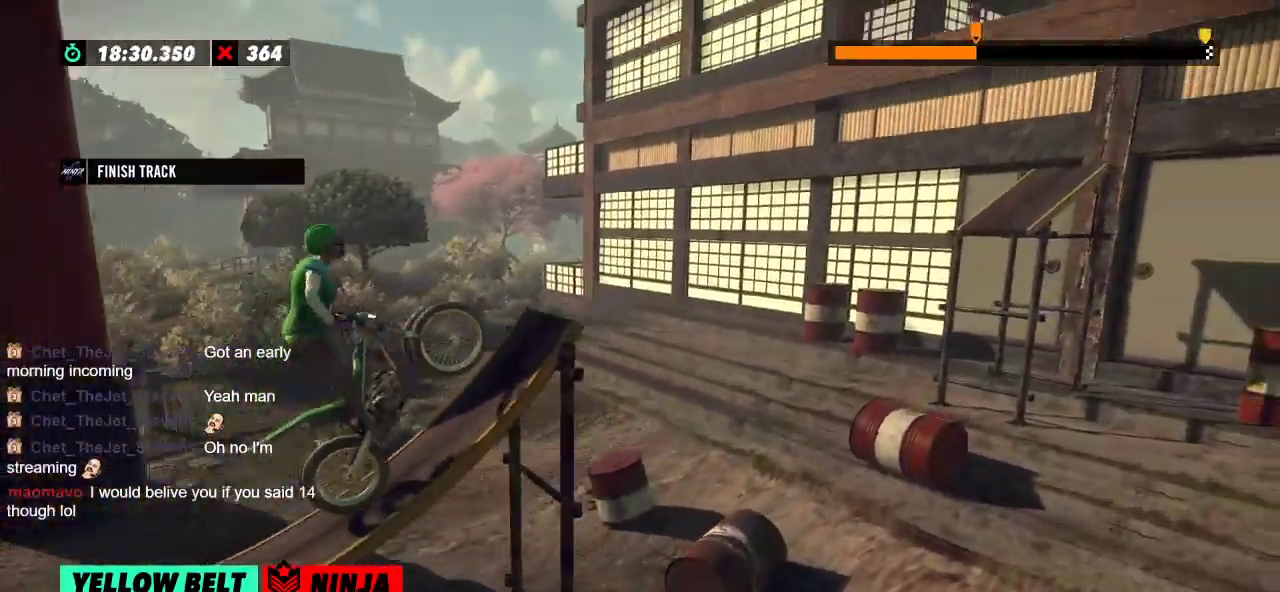
{"buttons": [], "left_stick": "left", "events": [[284, "left_stick", "left"], [400, "R2", "up"]]}
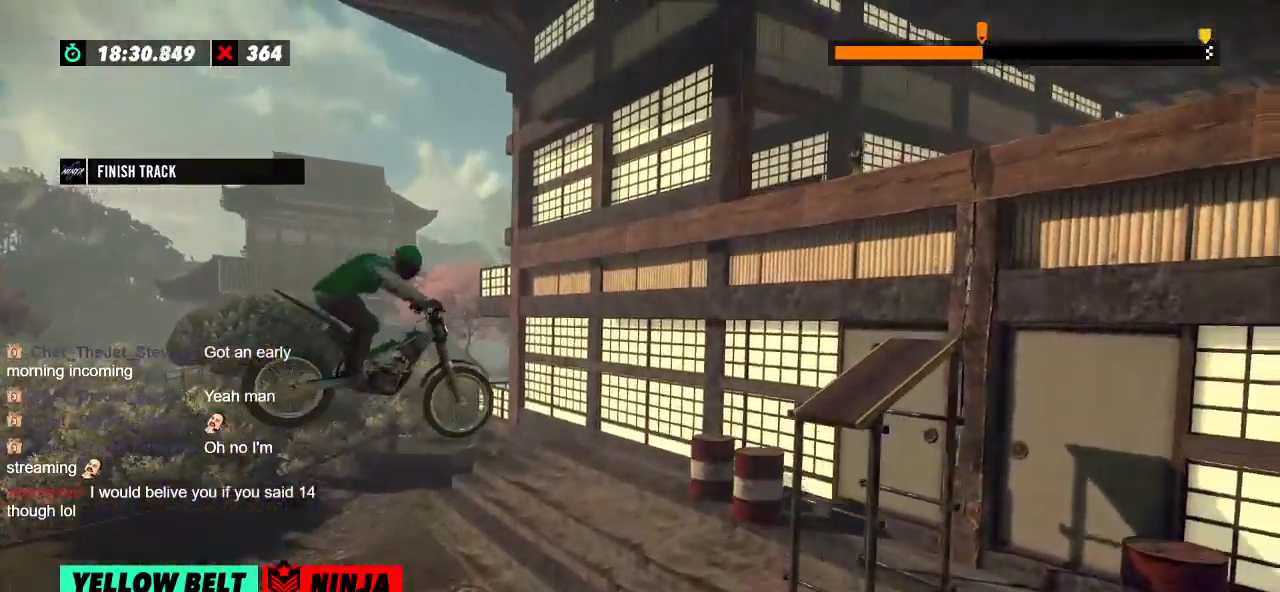
{"buttons": [], "left_stick": "center", "events": [[468, "left_stick", "center"]]}
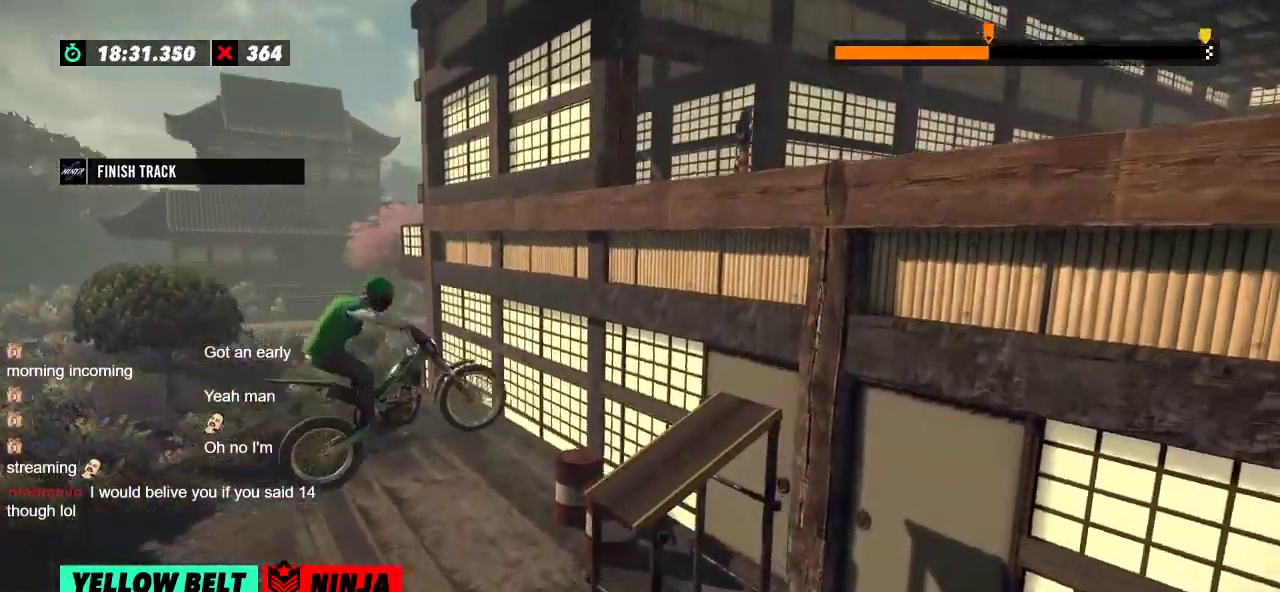
{"buttons": ["R2"], "left_stick": "right", "events": [[100, "left_stick", "left"], [284, "R2", "down"], [284, "left_stick", "center"], [334, "left_stick", "right"]]}
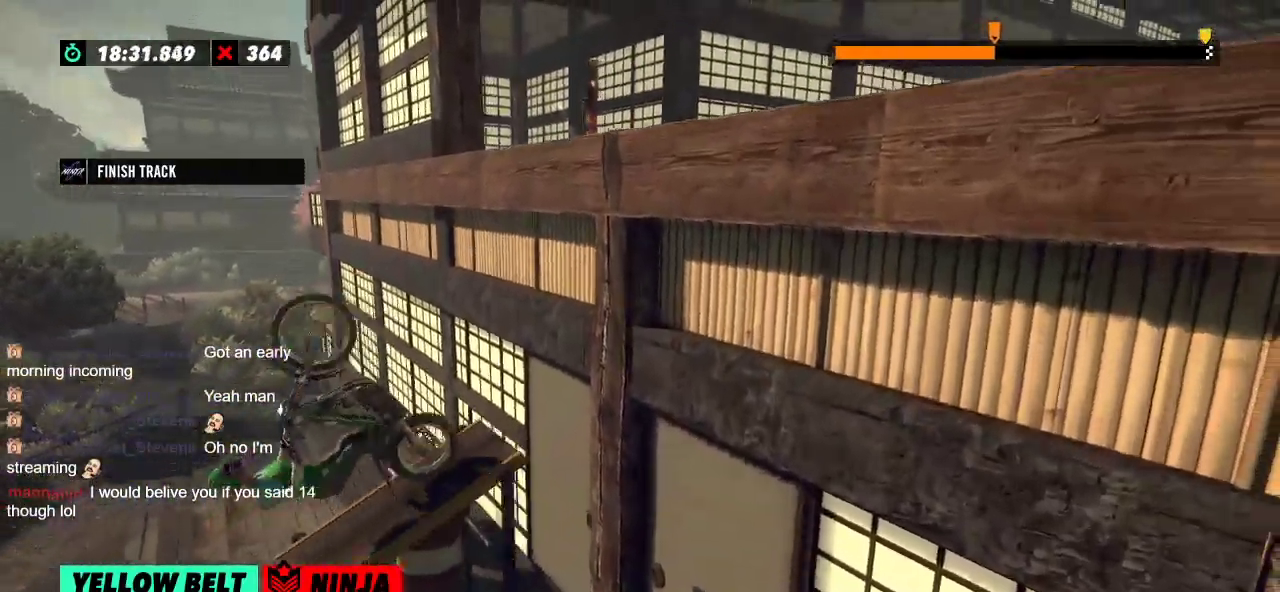
{"buttons": ["R2"], "left_stick": "center", "events": [[317, "R2", "up"], [317, "left_stick", "center"], [451, "R2", "down"]]}
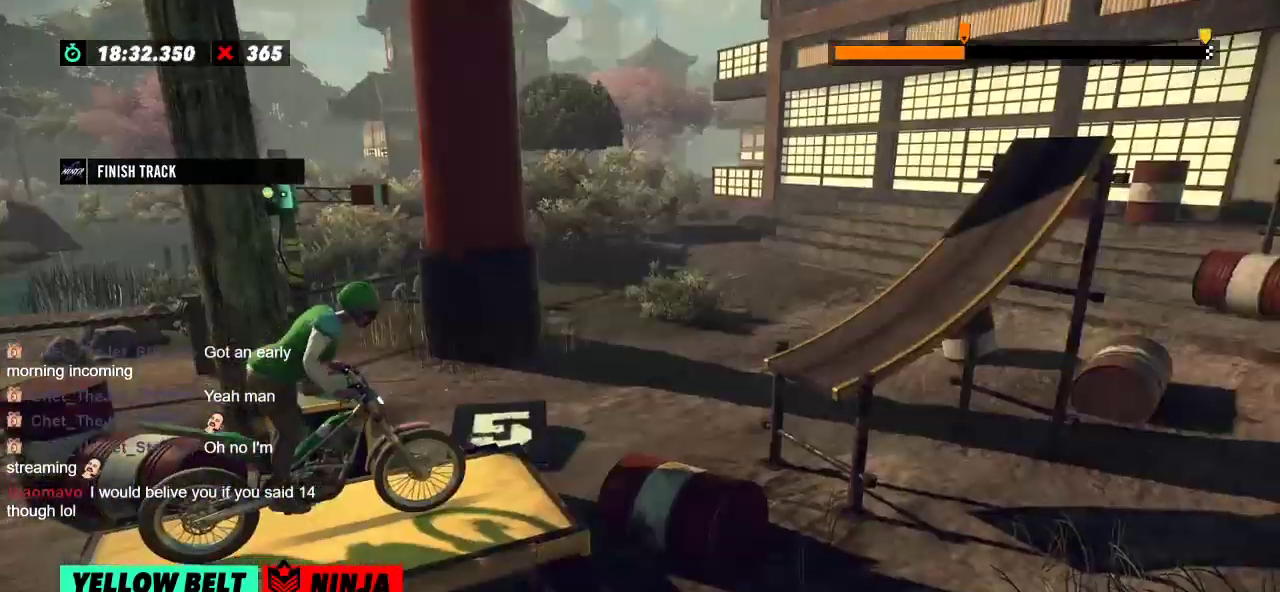
{"buttons": ["R2"], "left_stick": "left", "events": [[133, "left_stick", "left"], [300, "left_stick", "right"], [467, "left_stick", "left"]]}
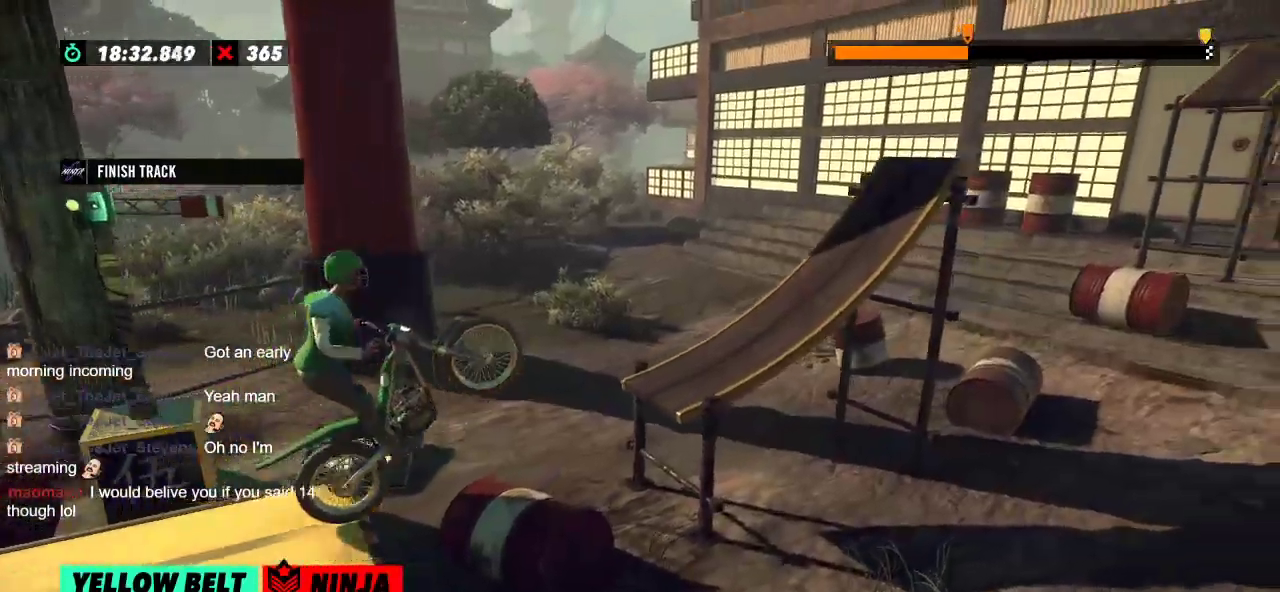
{"buttons": ["R2"], "left_stick": "right", "events": [[117, "R2", "up"], [117, "left_stick", "center"], [267, "left_stick", "left"], [317, "R2", "down"], [351, "left_stick", "right"]]}
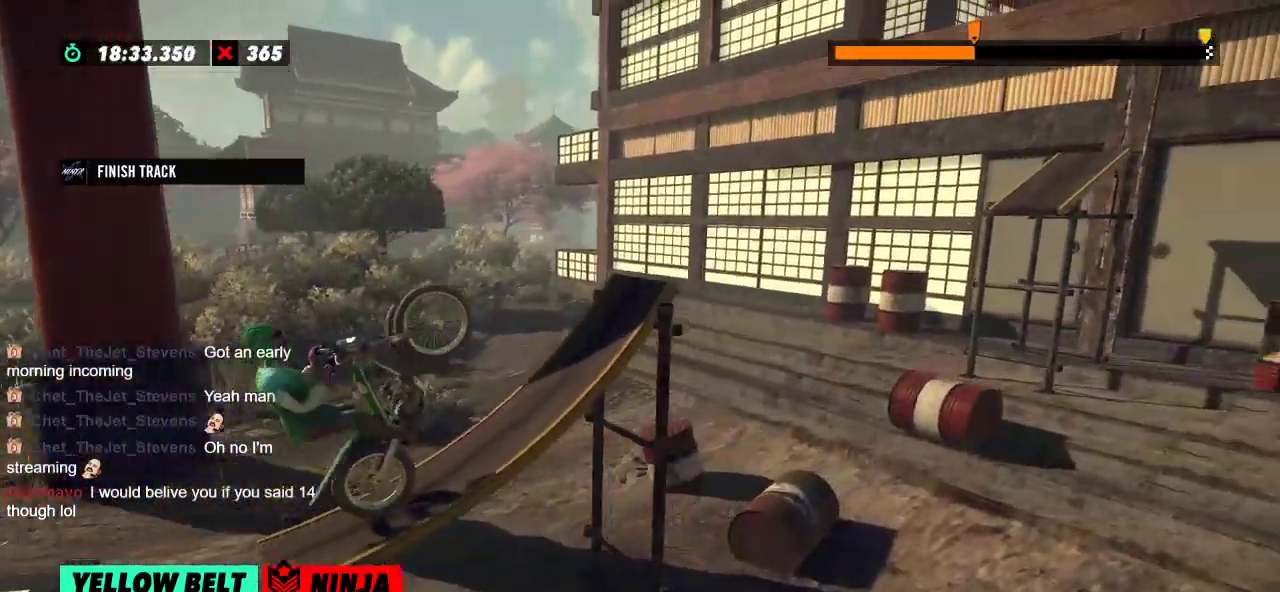
{"buttons": ["R2"], "left_stick": "right", "events": []}
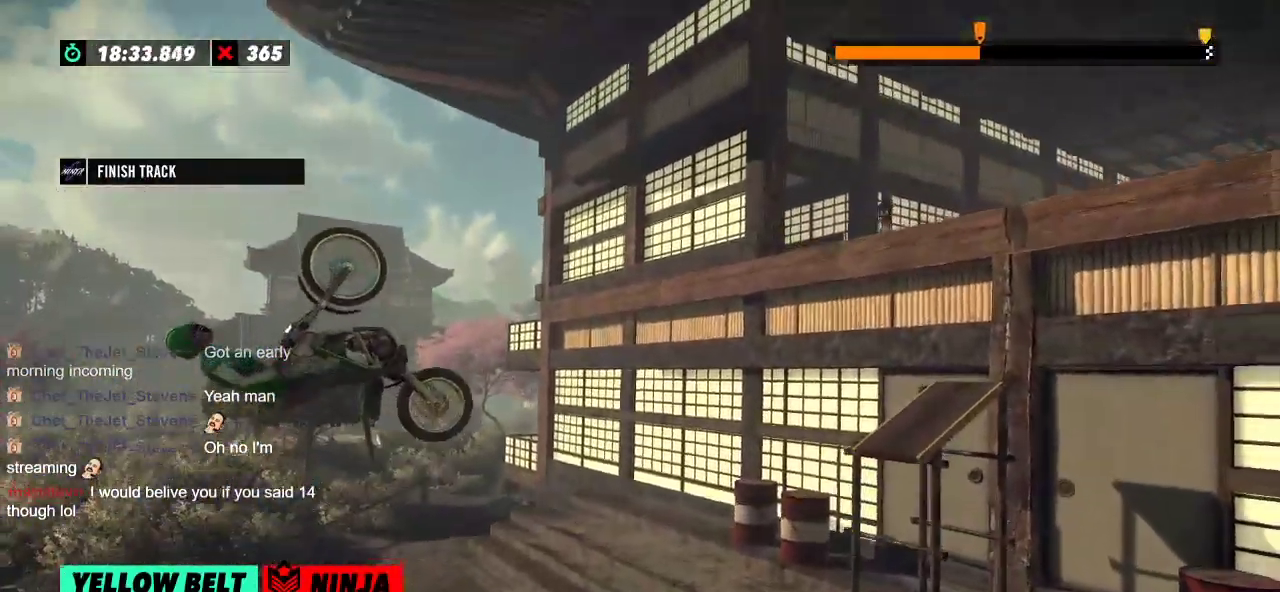
{"buttons": [], "left_stick": "left", "events": [[184, "R2", "up"], [468, "left_stick", "left"]]}
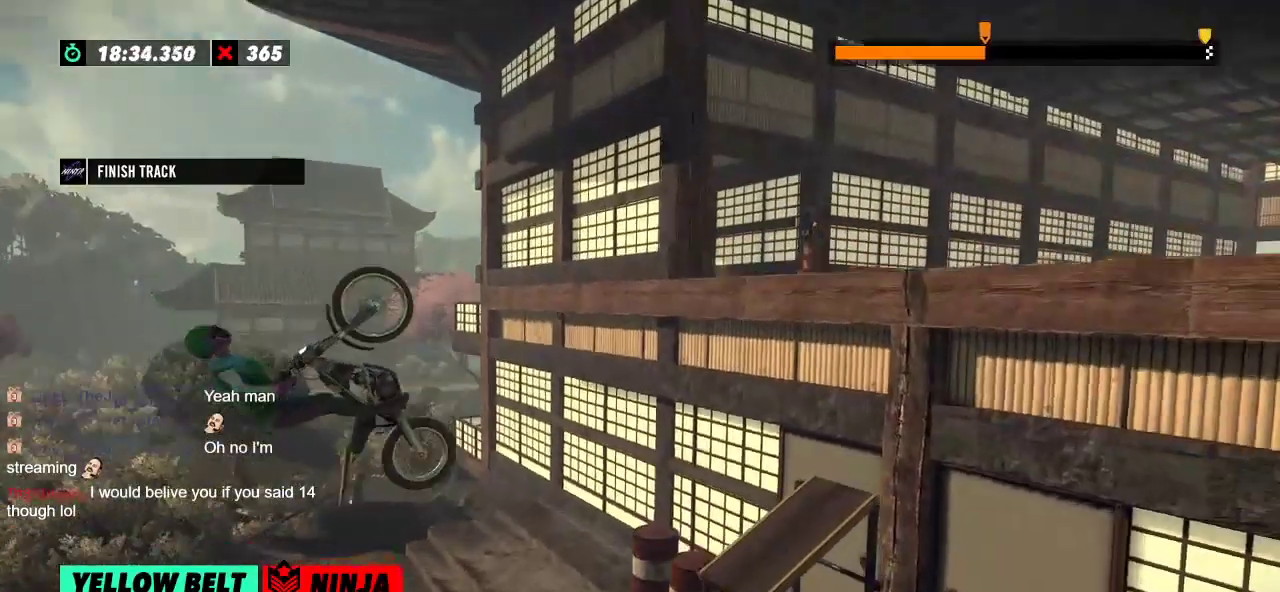
{"buttons": [], "left_stick": "center", "events": [[117, "left_stick", "center"], [400, "left_stick", "left"], [500, "left_stick", "center"]]}
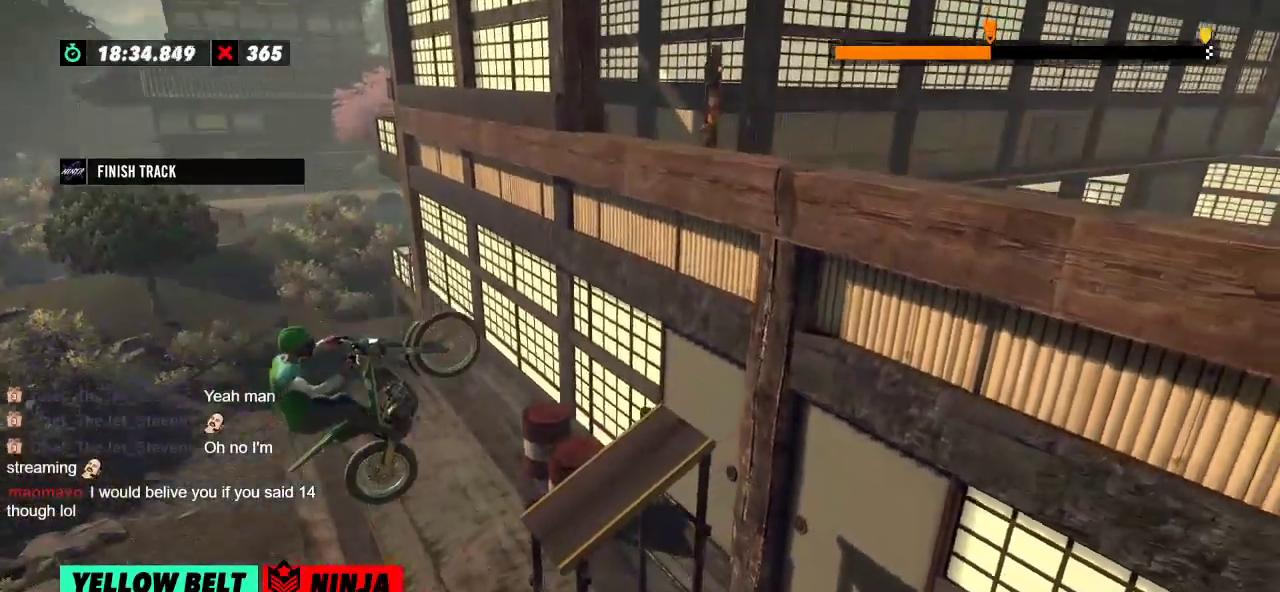
{"buttons": ["R2"], "left_stick": "left", "events": [[117, "left_stick", "left"], [234, "R2", "down"]]}
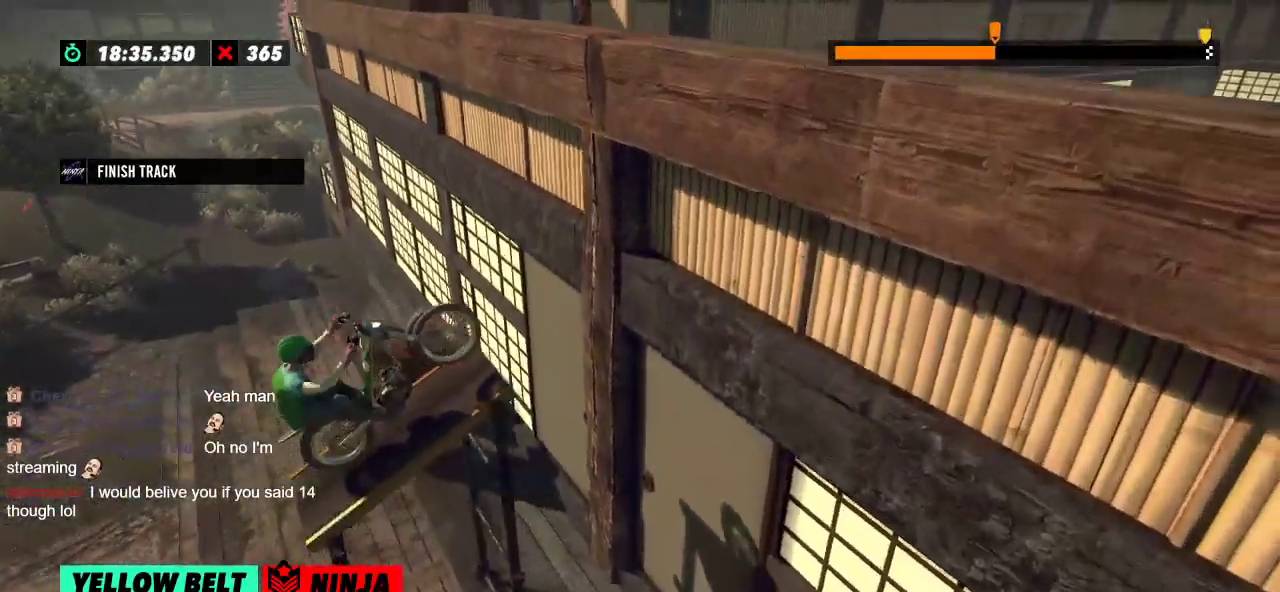
{"buttons": [], "left_stick": "center", "events": [[17, "left_stick", "right"], [100, "left_stick", "left"], [300, "R2", "up"], [300, "left_stick", "center"]]}
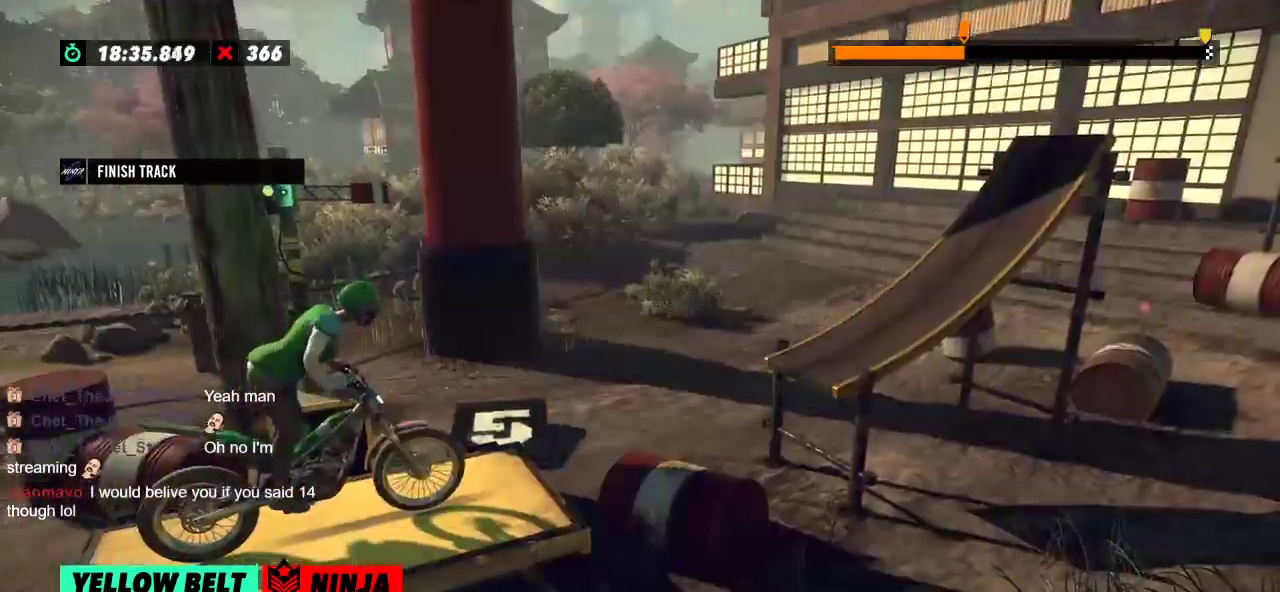
{"buttons": ["R2"], "left_stick": "right", "events": [[17, "R2", "down"], [317, "left_stick", "left"], [501, "left_stick", "right"]]}
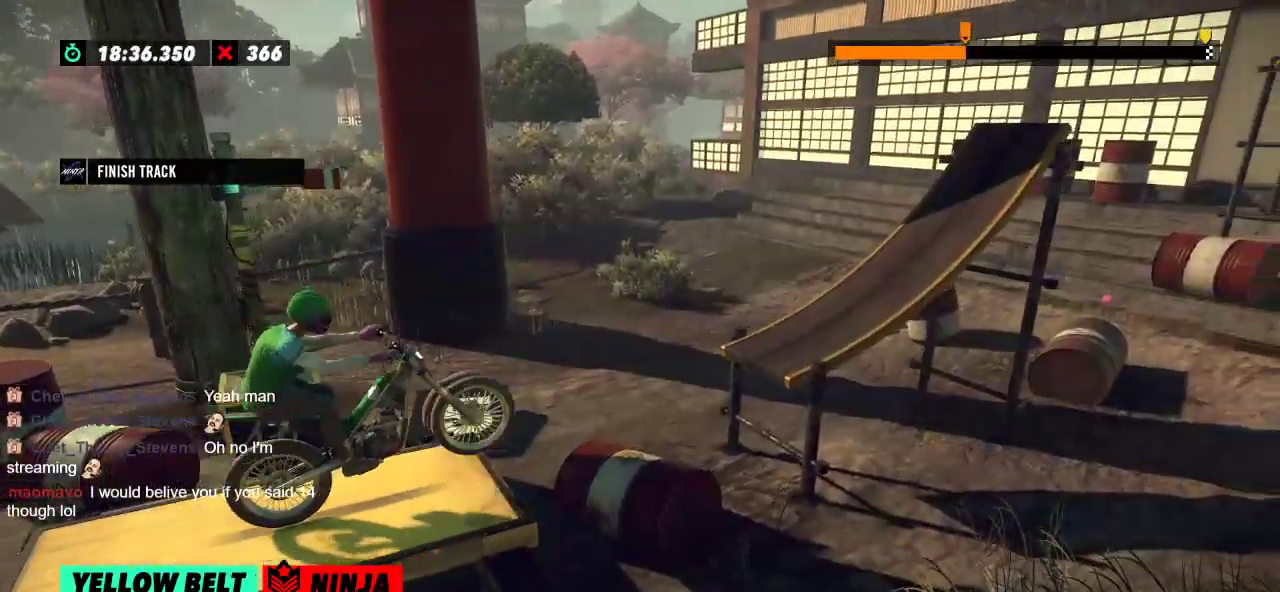
{"buttons": [], "left_stick": "right", "events": [[183, "left_stick", "left"], [284, "R2", "up"], [300, "left_stick", "center"], [500, "left_stick", "right"]]}